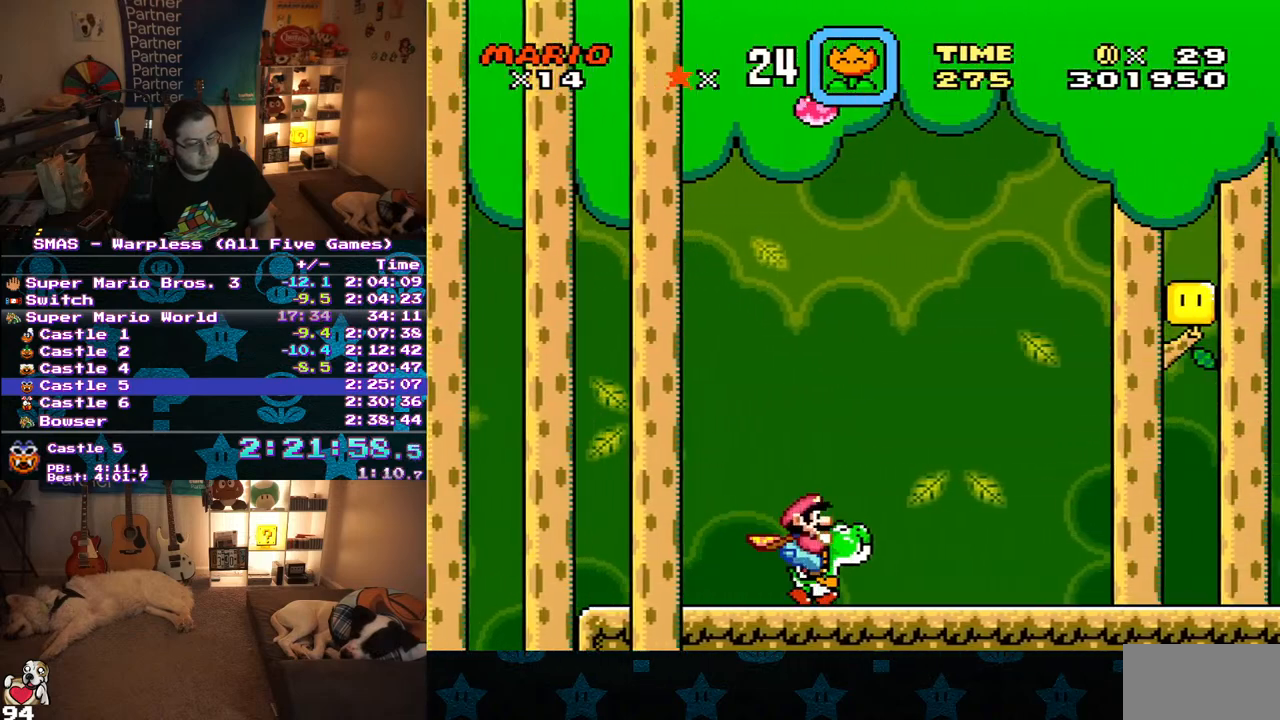
Gameplay with a controller (Nintendo layout); each line is a JSON object with the inputs held at the frame after it. "events" lists button and stick changes between this image and that frame as [ms after this image, input, new state], when the widget could be followed in between. Not read: L3 R3.
{"buttons": ["Y", "DPAD_RIGHT"], "events": []}
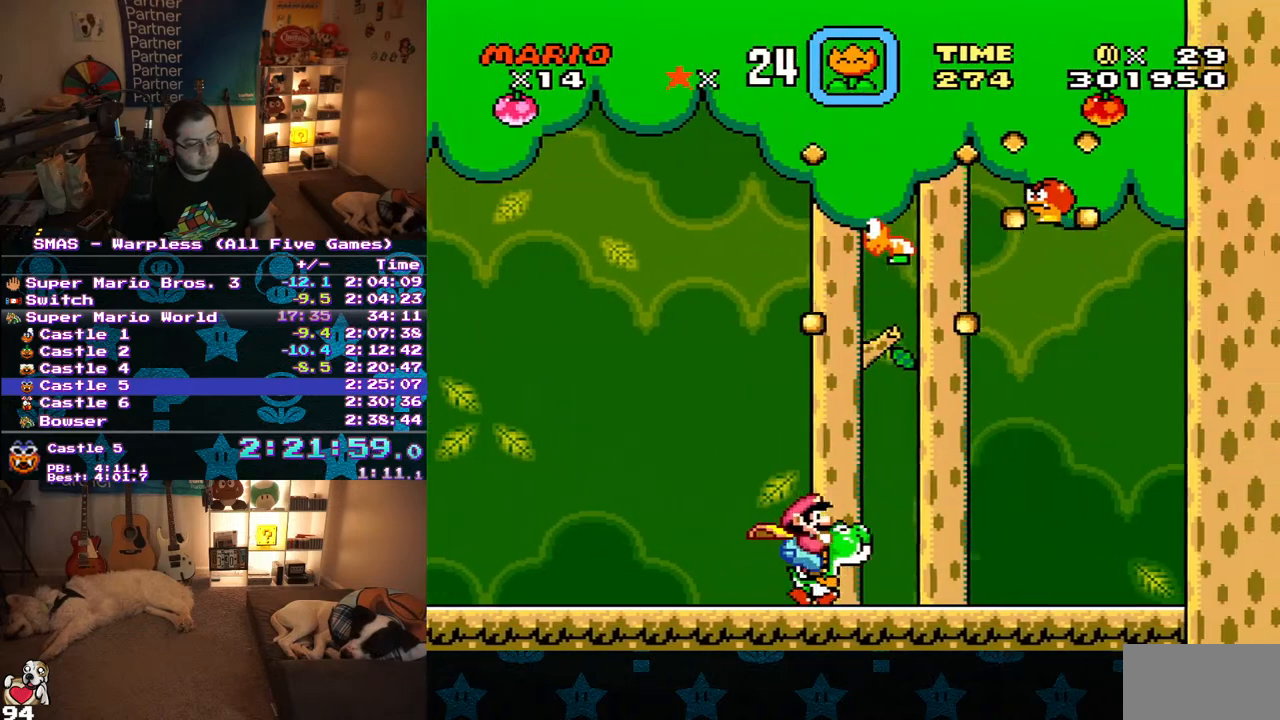
{"buttons": ["Y", "DPAD_RIGHT"], "events": [[400, "B", "down"], [450, "B", "up"]]}
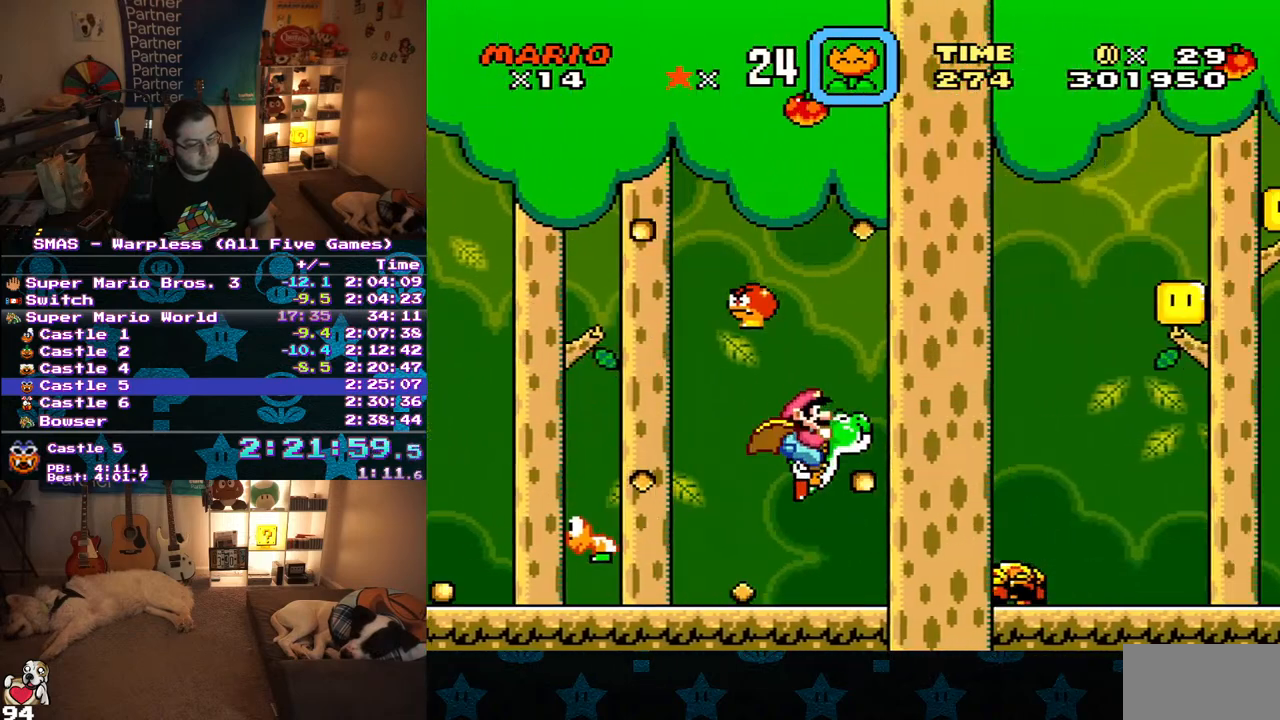
{"buttons": ["Y", "DPAD_RIGHT"], "events": []}
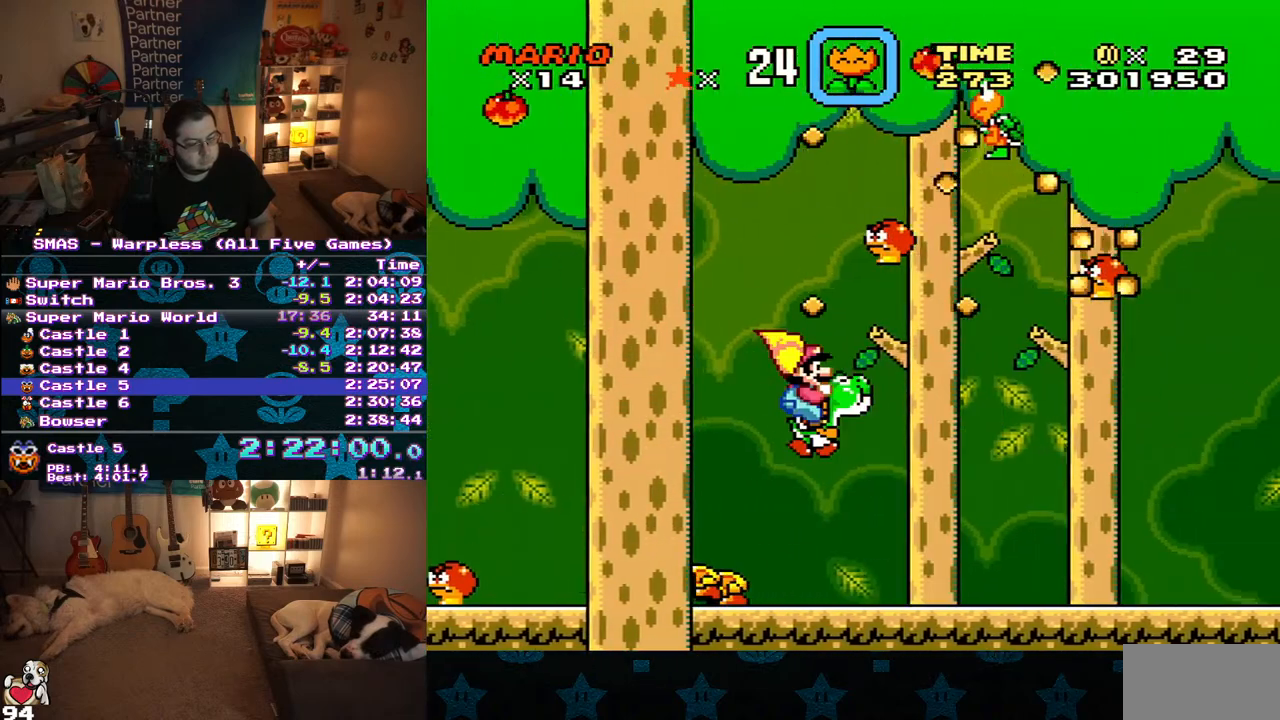
{"buttons": ["Y", "DPAD_RIGHT"], "events": []}
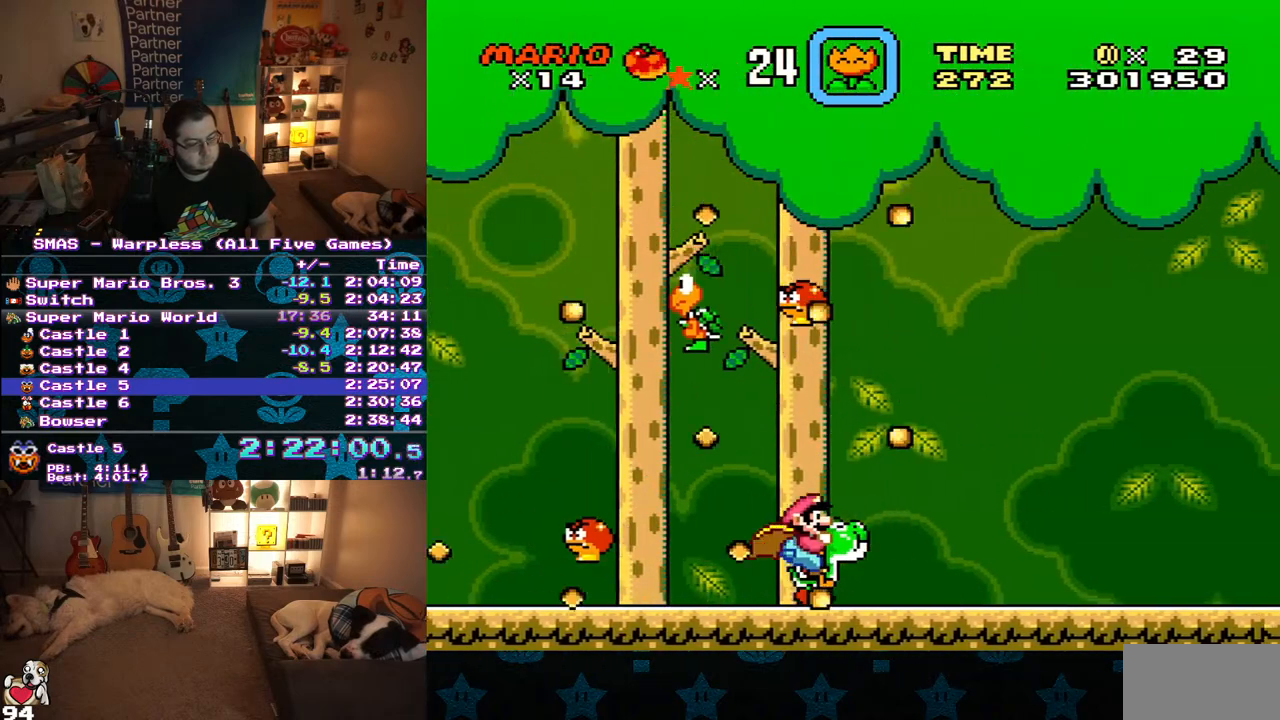
{"buttons": ["Y", "DPAD_RIGHT"], "events": []}
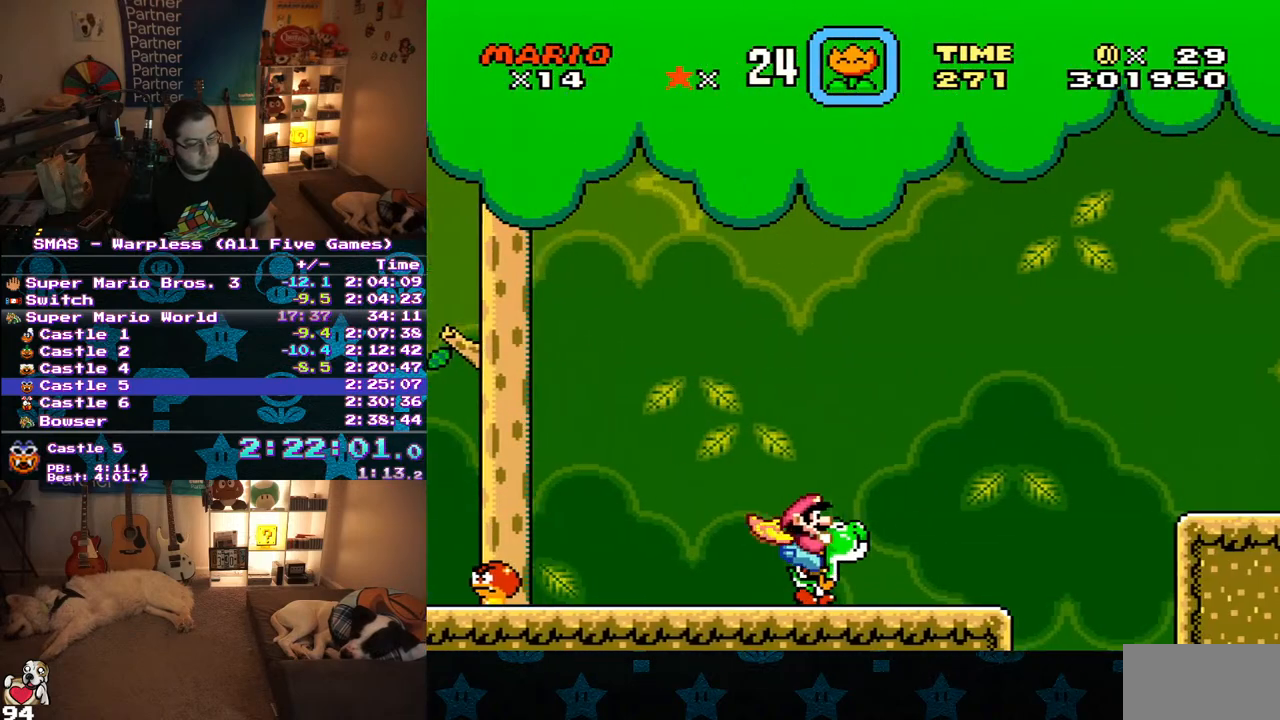
{"buttons": ["B", "Y", "DPAD_RIGHT"], "events": [[333, "B", "down"]]}
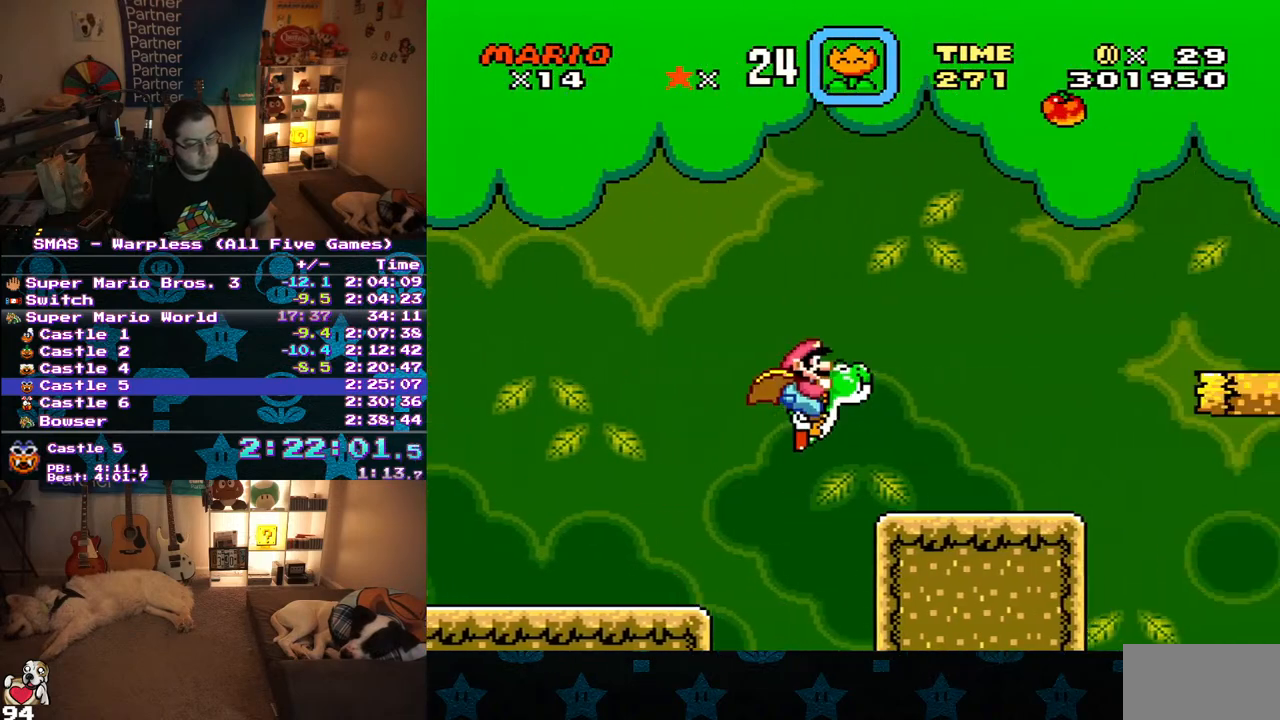
{"buttons": ["B", "Y", "DPAD_RIGHT"], "events": []}
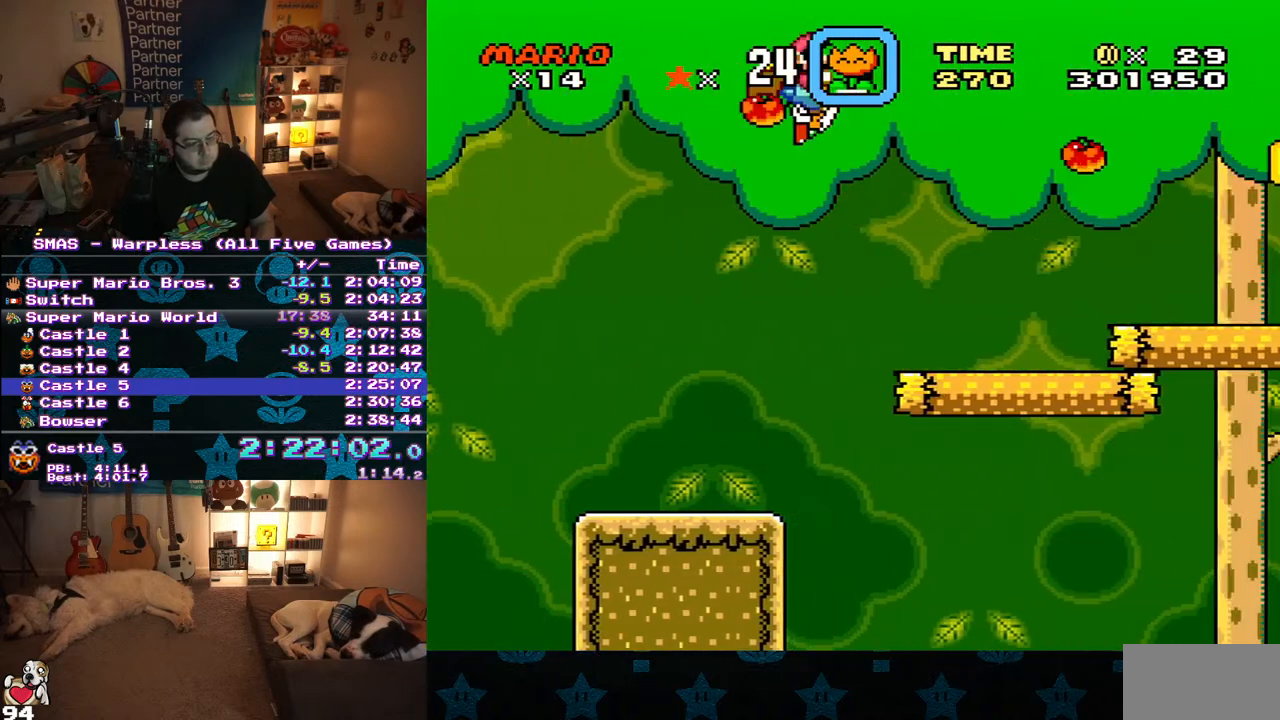
{"buttons": ["B", "Y", "DPAD_RIGHT"], "events": []}
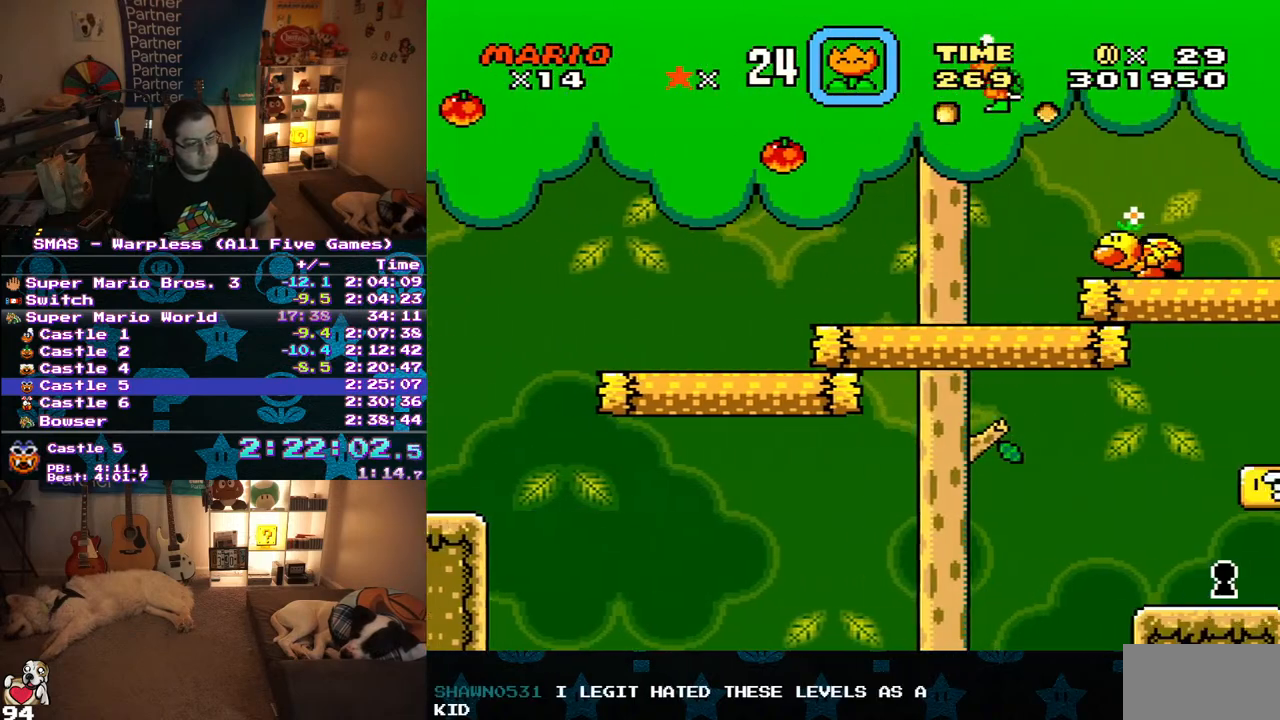
{"buttons": ["B", "Y", "DPAD_RIGHT"], "events": []}
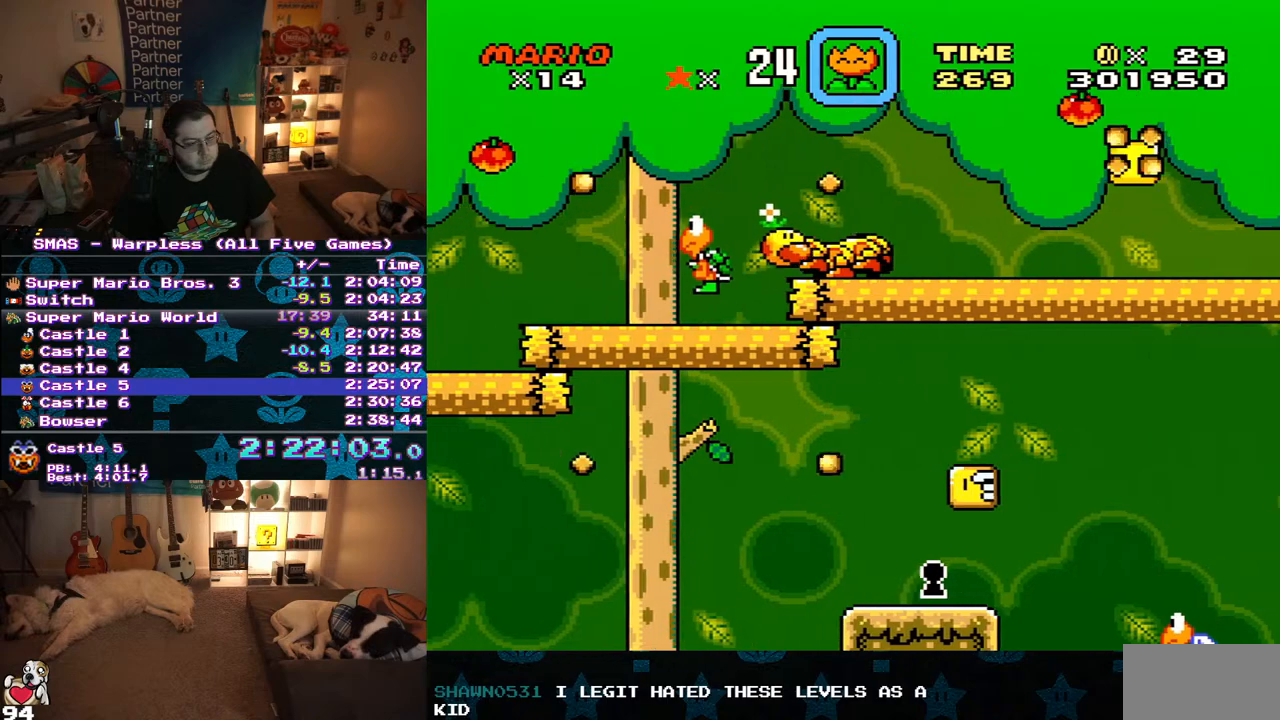
{"buttons": ["Y", "DPAD_RIGHT"], "events": [[417, "B", "up"]]}
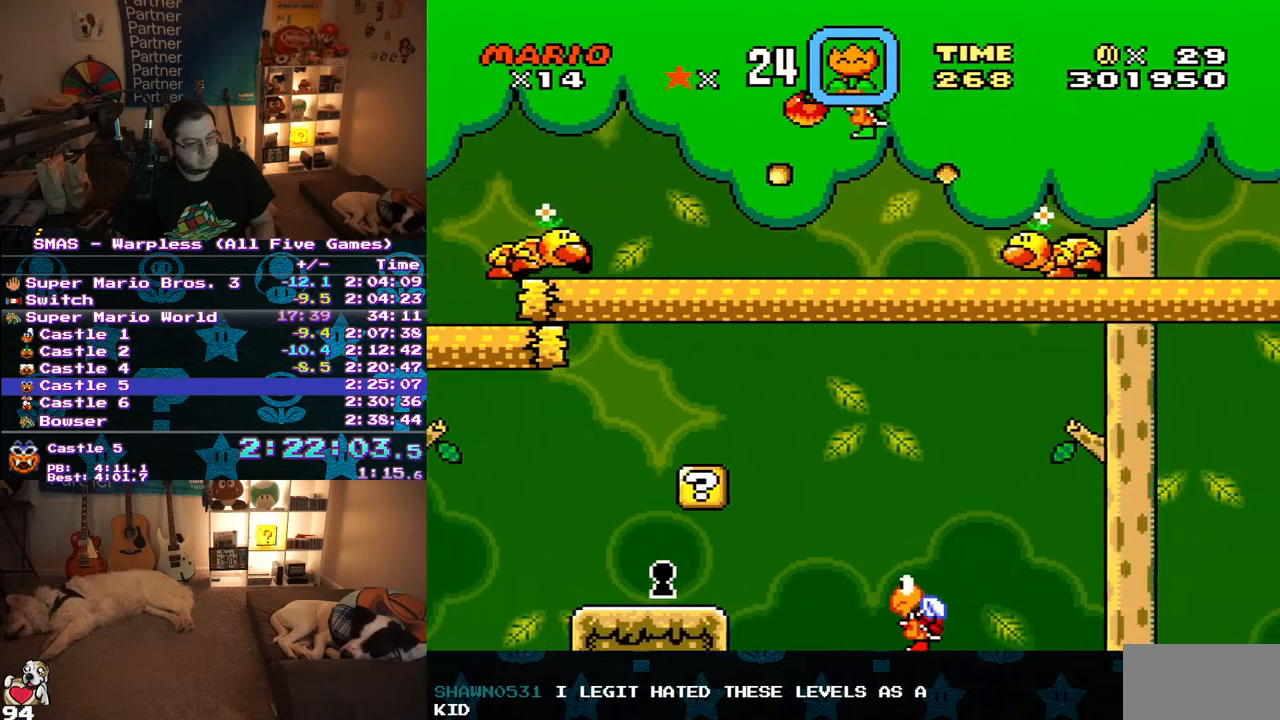
{"buttons": ["Y", "DPAD_RIGHT"], "events": []}
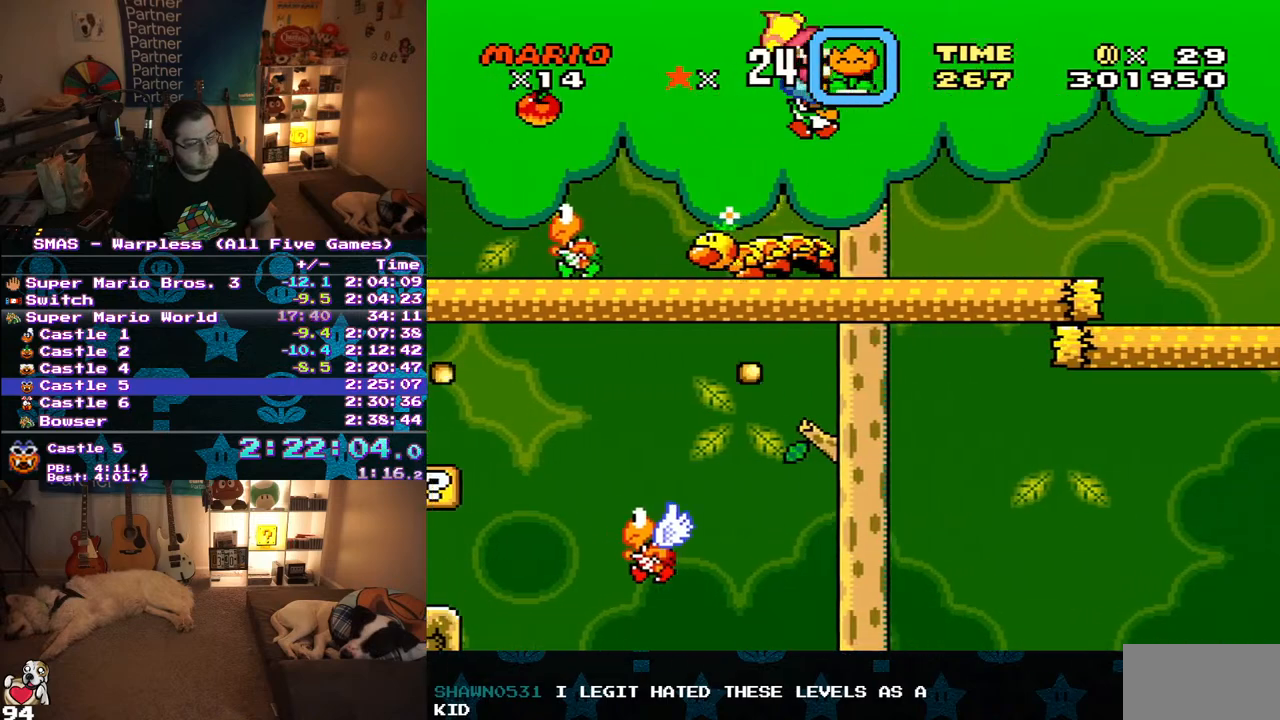
{"buttons": ["B", "Y", "DPAD_RIGHT"], "events": [[317, "B", "down"]]}
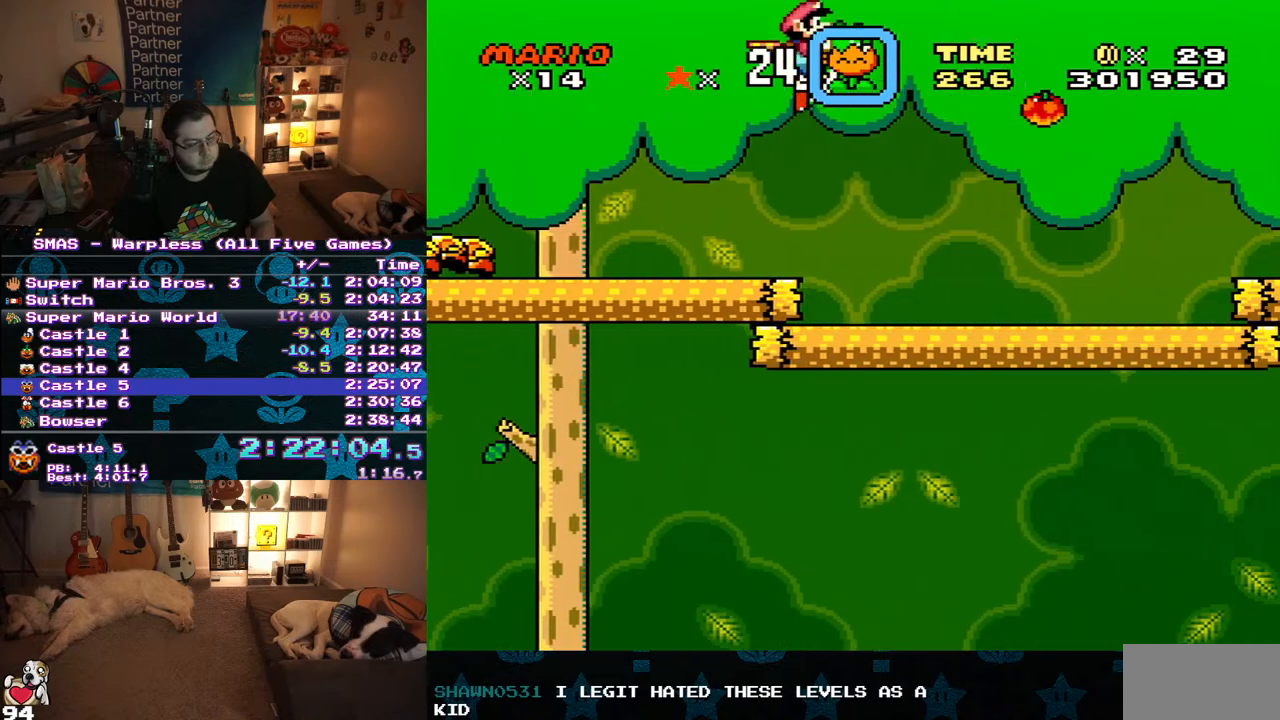
{"buttons": ["B", "Y", "DPAD_RIGHT"], "events": []}
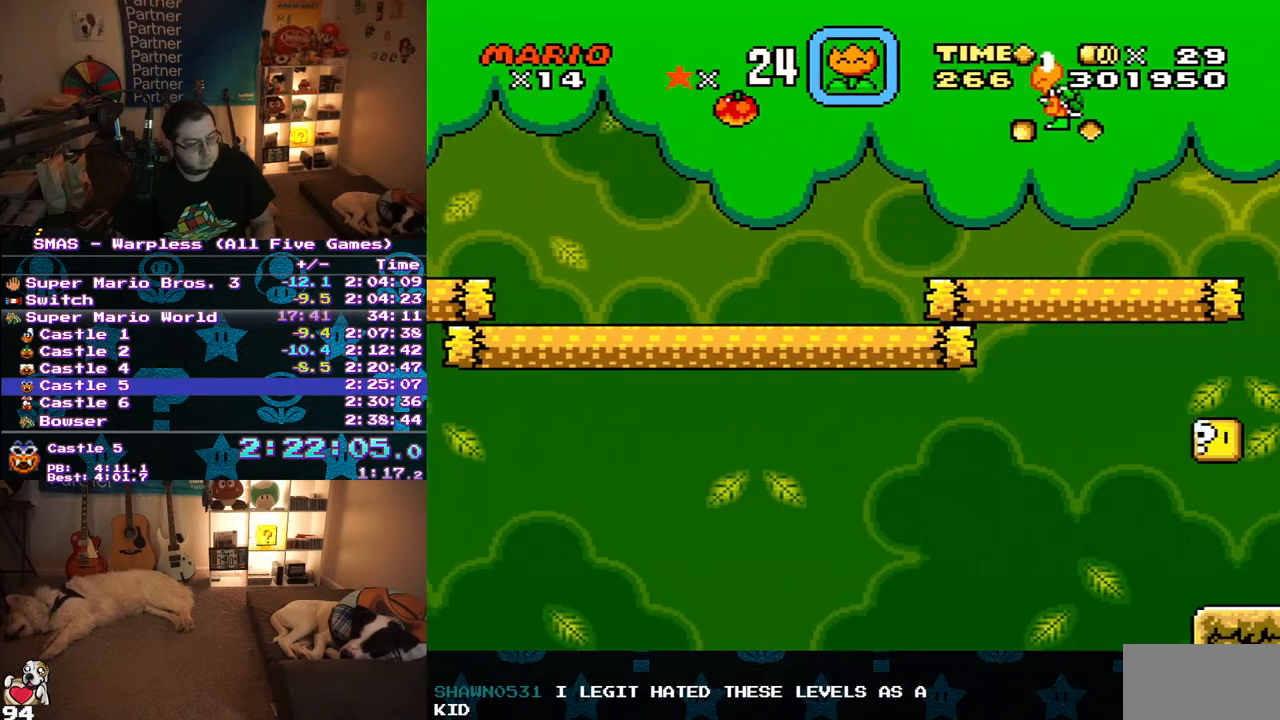
{"buttons": ["Y", "DPAD_RIGHT"], "events": [[133, "B", "up"]]}
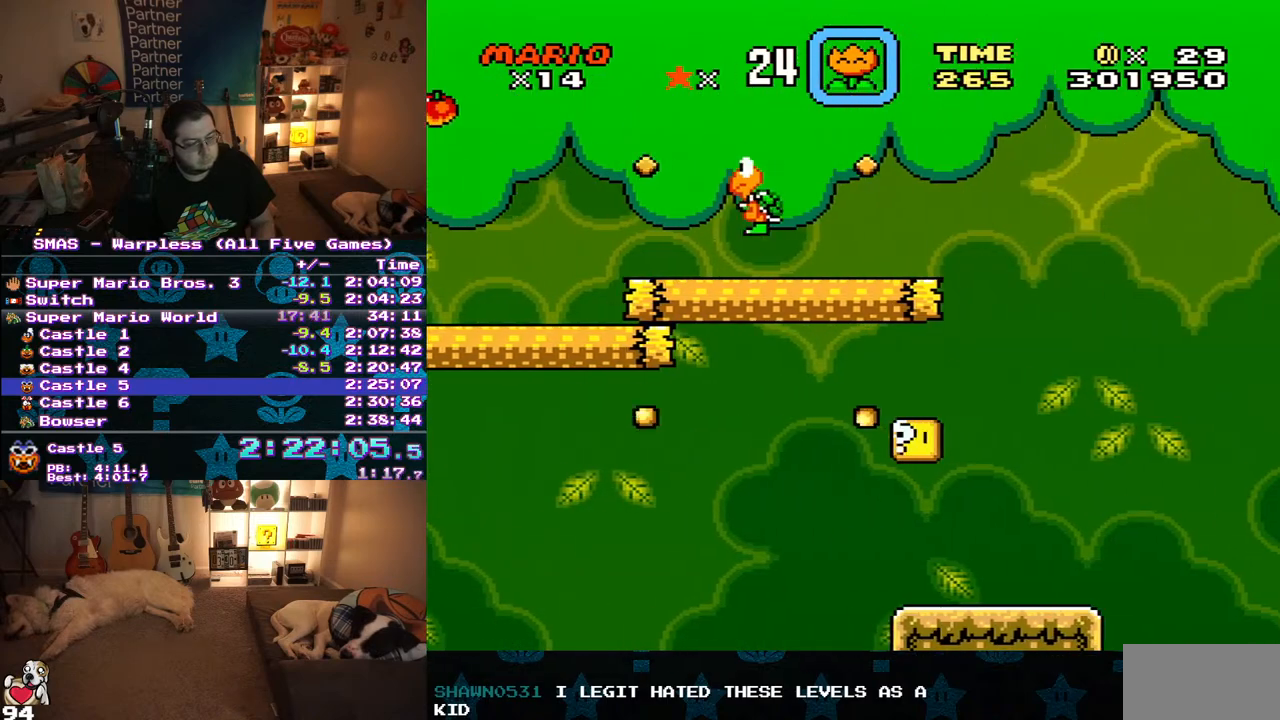
{"buttons": ["Y", "DPAD_RIGHT"], "events": []}
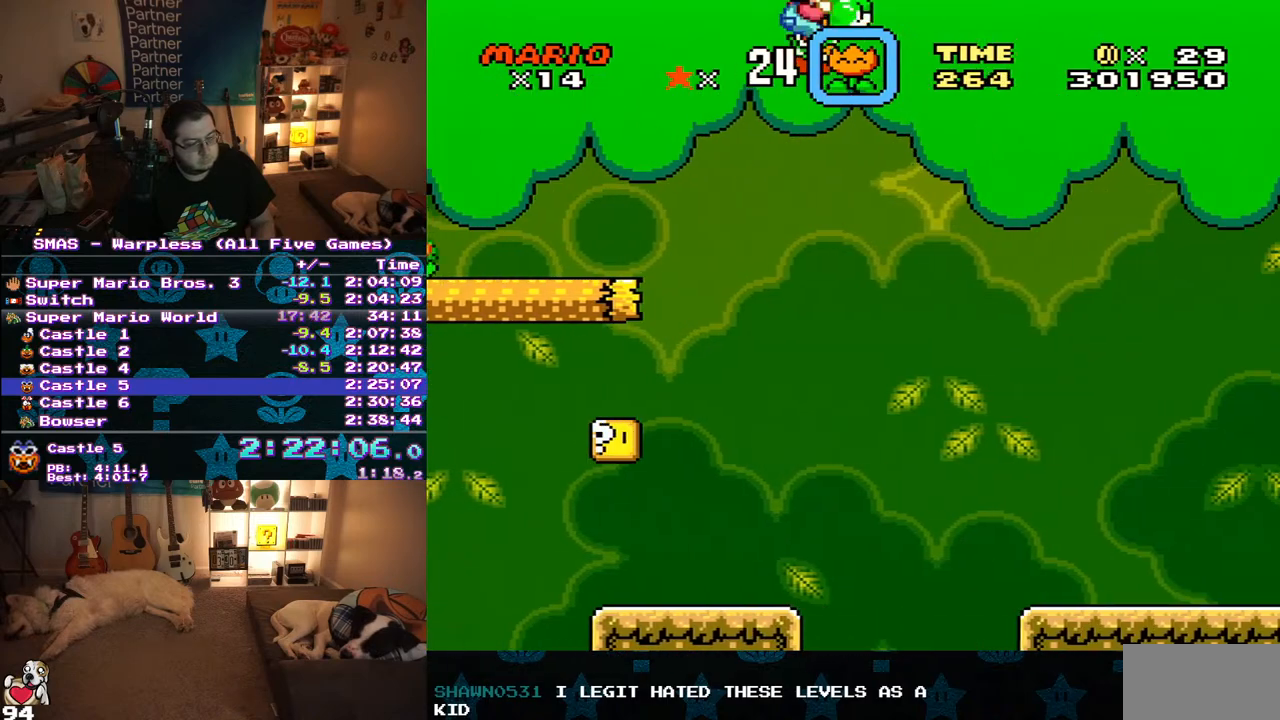
{"buttons": ["Y", "DPAD_RIGHT"], "events": []}
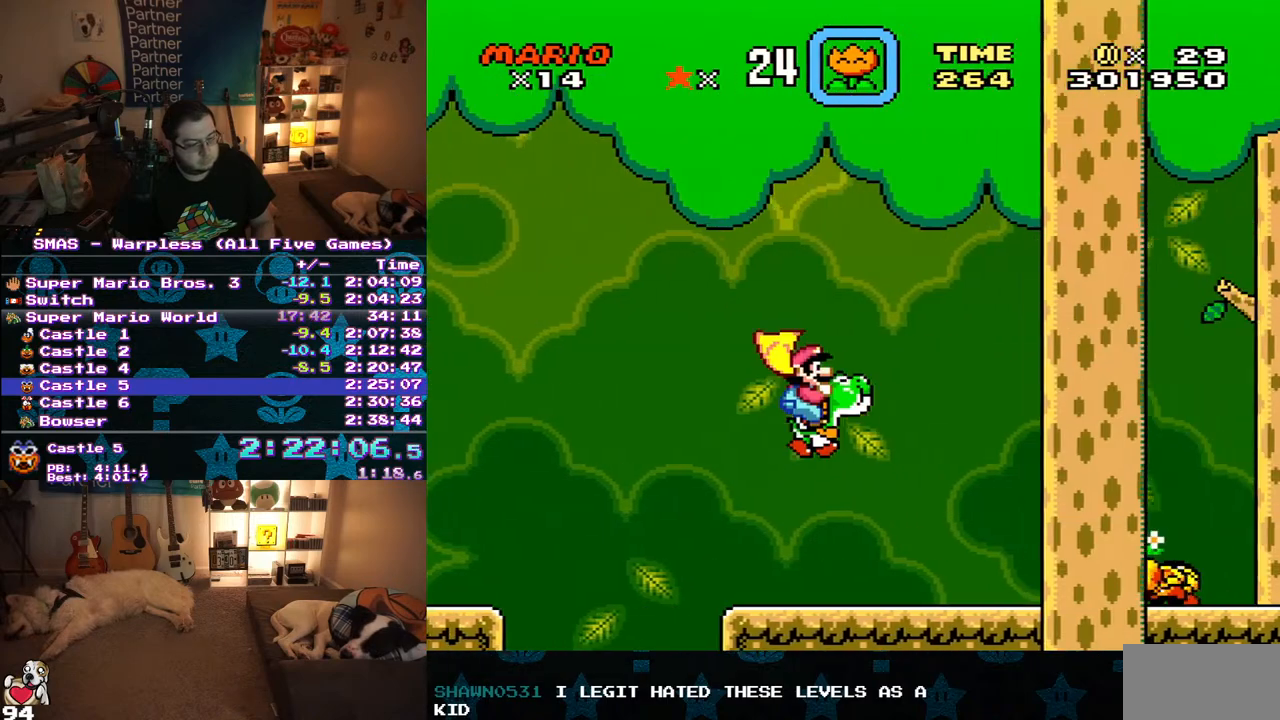
{"buttons": ["B", "Y", "DPAD_RIGHT"], "events": [[333, "B", "down"]]}
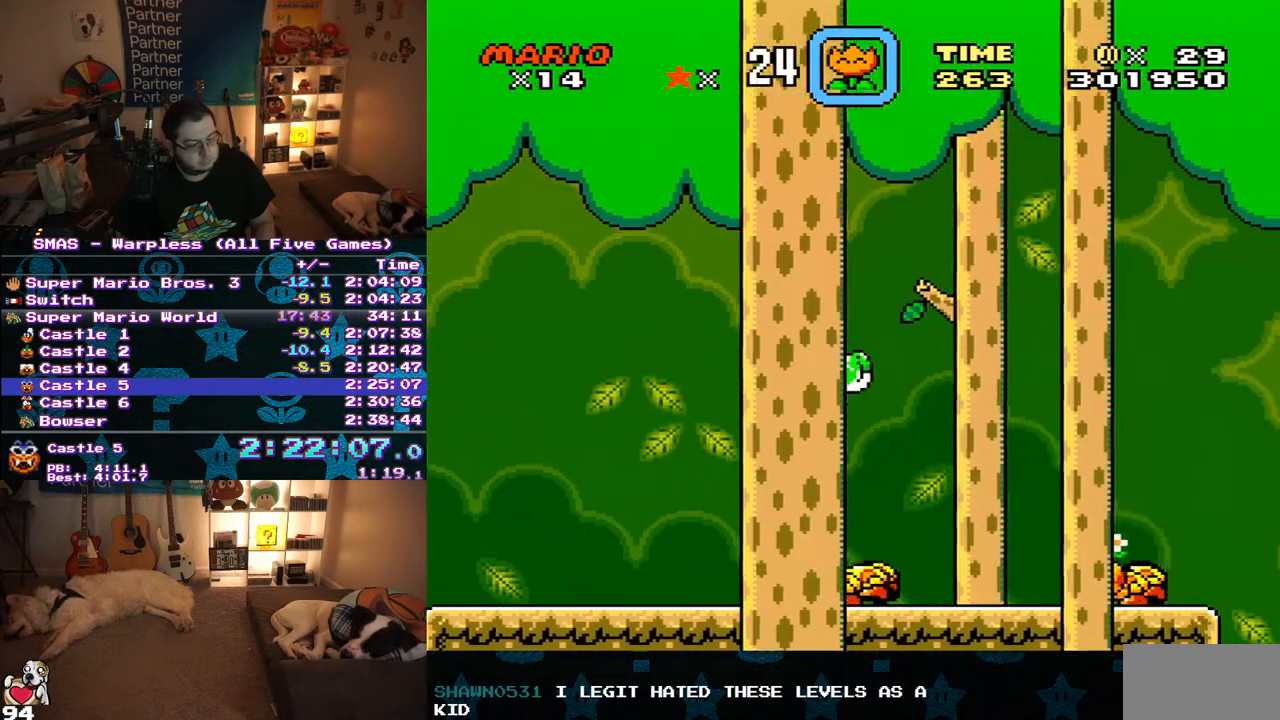
{"buttons": ["B", "Y", "DPAD_RIGHT"], "events": []}
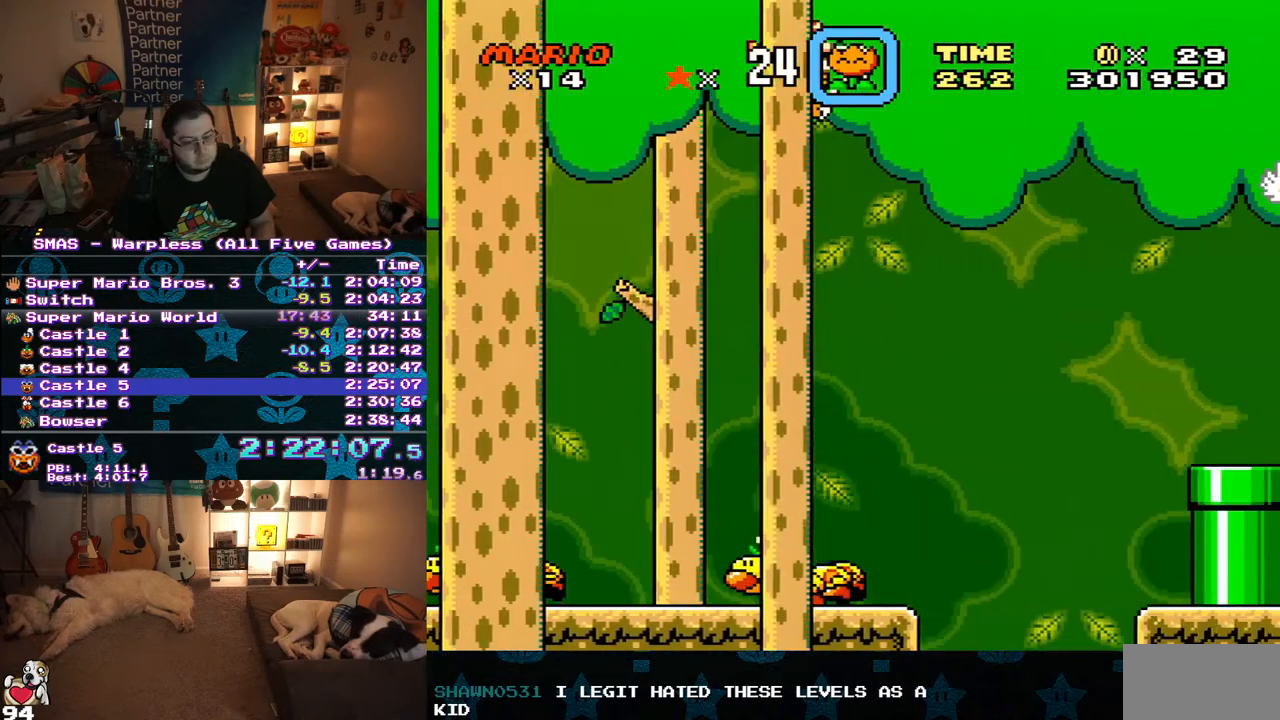
{"buttons": ["B", "Y", "DPAD_RIGHT"], "events": []}
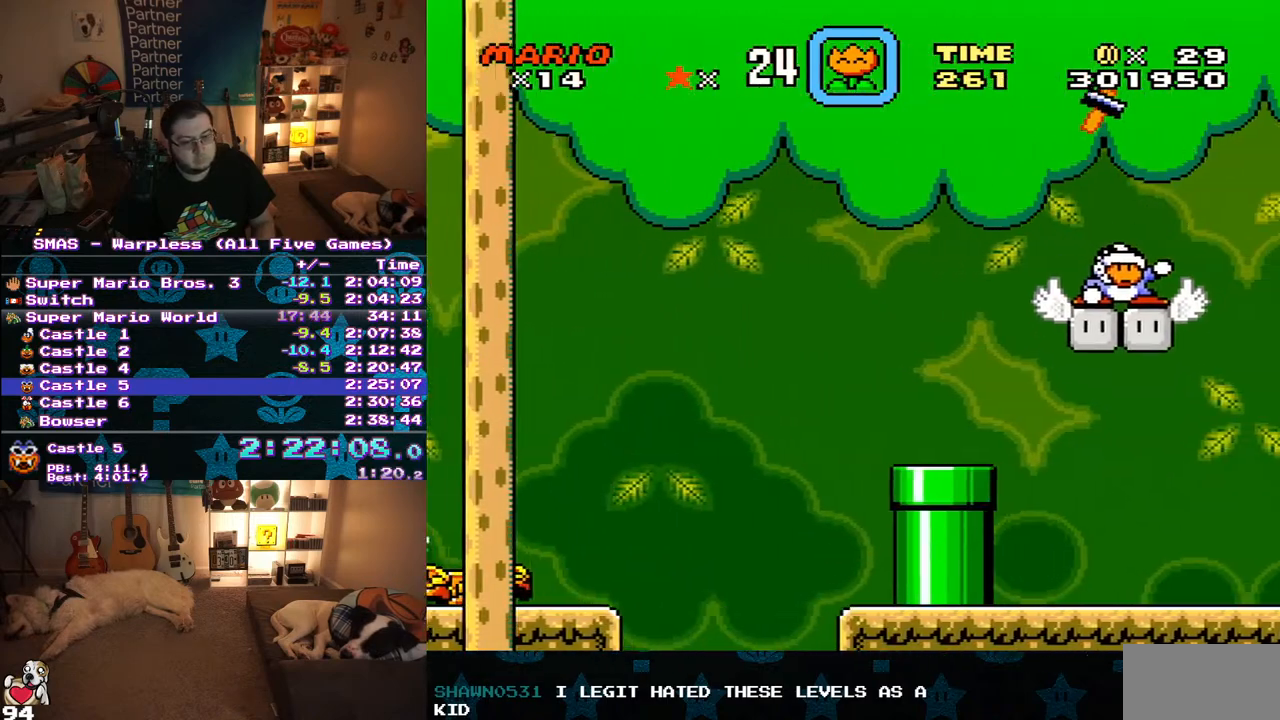
{"buttons": ["B", "Y", "DPAD_RIGHT"], "events": []}
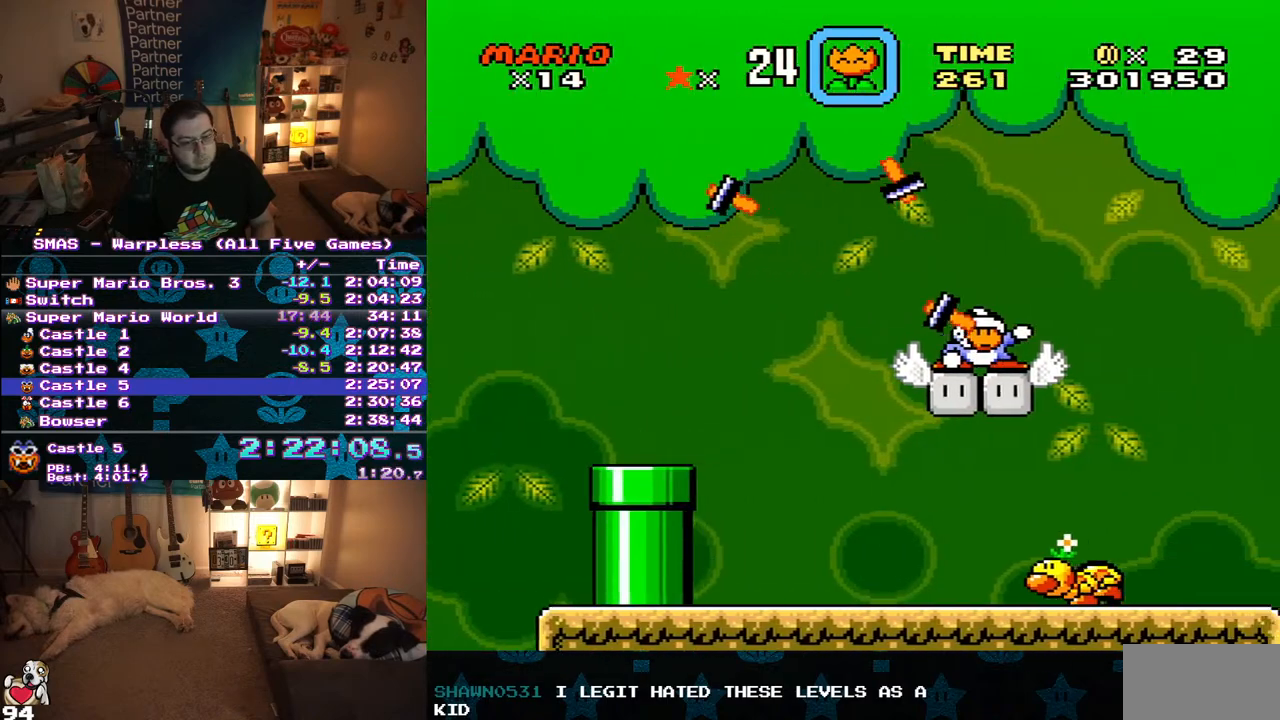
{"buttons": ["B", "Y", "DPAD_RIGHT"], "events": []}
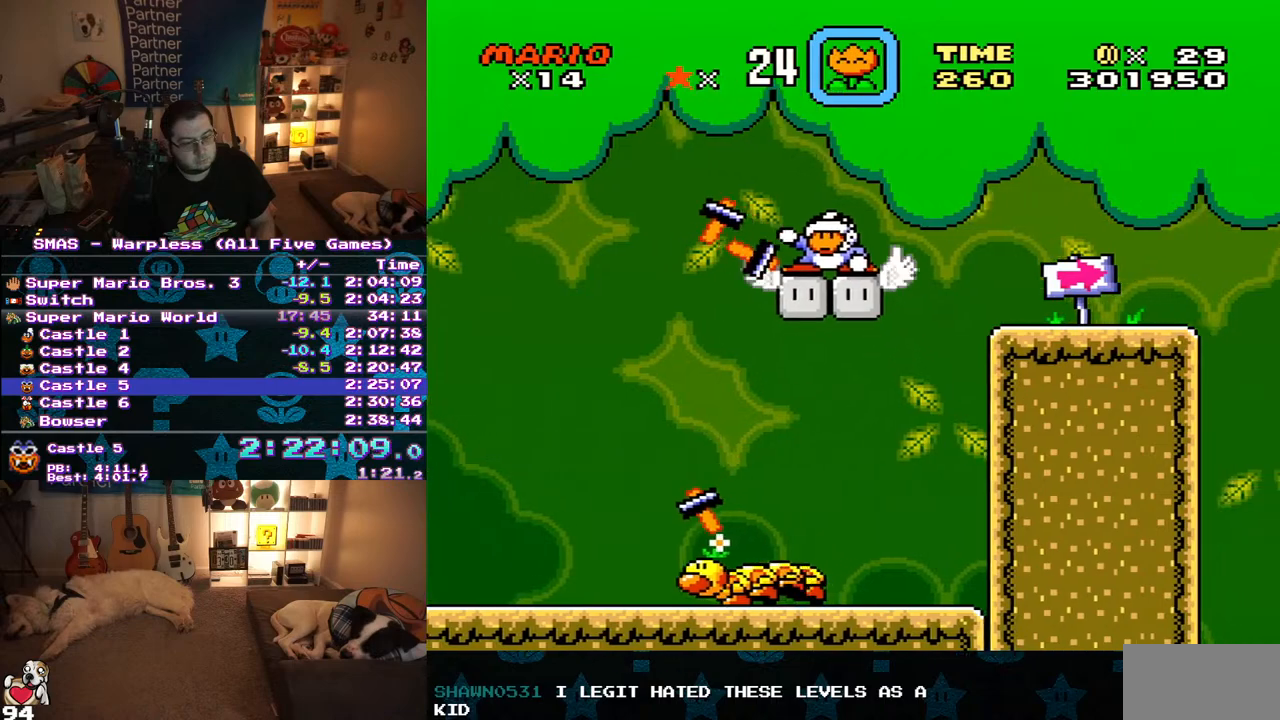
{"buttons": ["Y", "DPAD_RIGHT"], "events": [[333, "B", "up"]]}
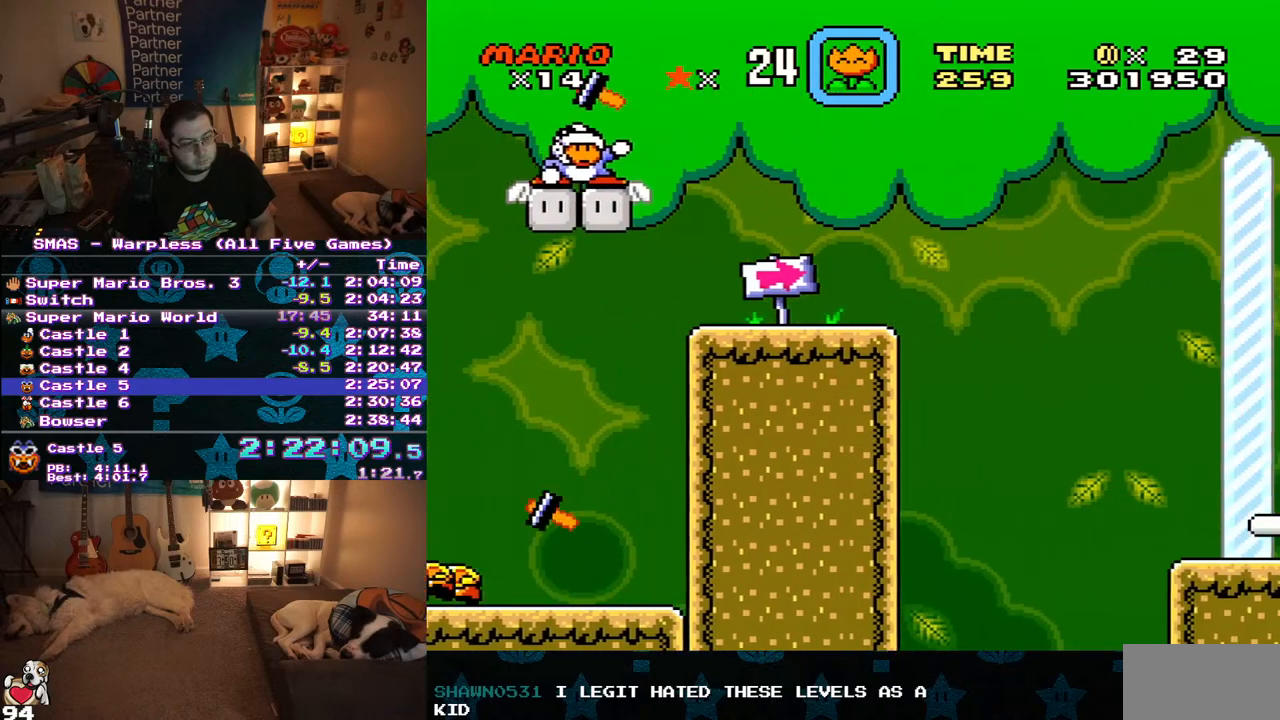
{"buttons": ["B", "DPAD_RIGHT"], "events": [[383, "B", "down"], [483, "Y", "up"]]}
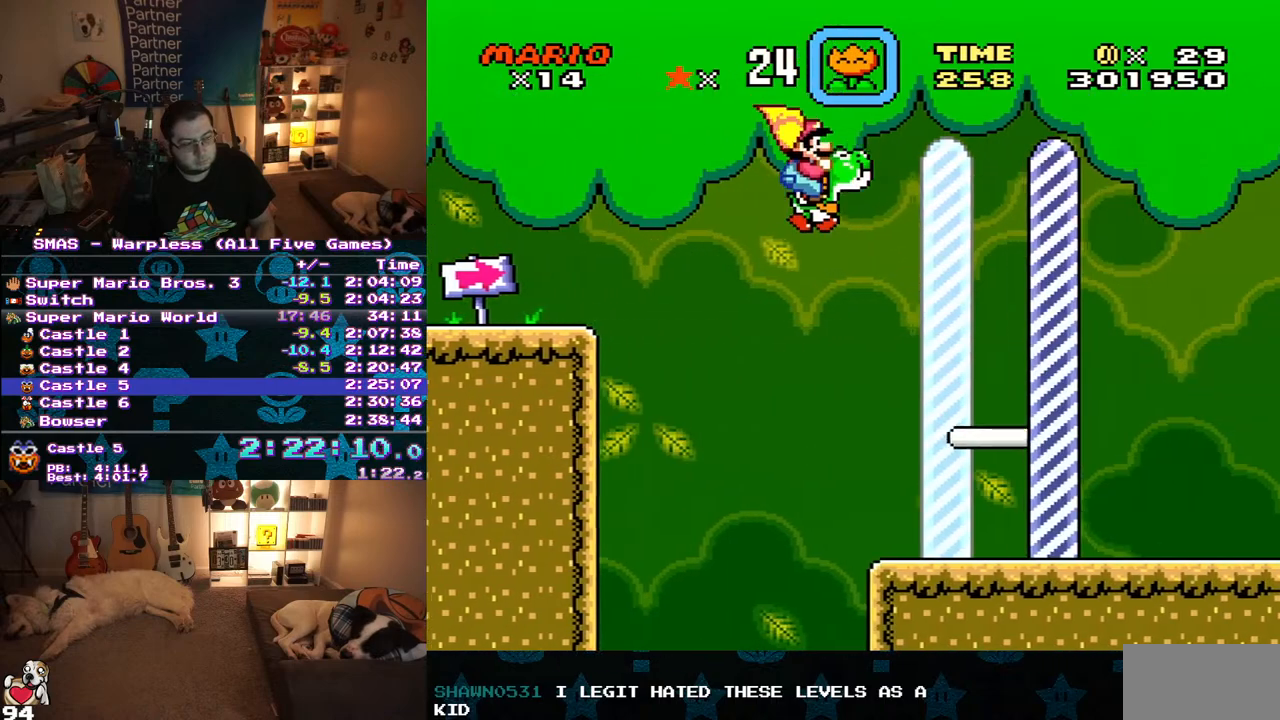
{"buttons": ["B", "Y", "DPAD_RIGHT"], "events": [[50, "DPAD_UP", "down"], [67, "Y", "down"], [133, "DPAD_UP", "up"]]}
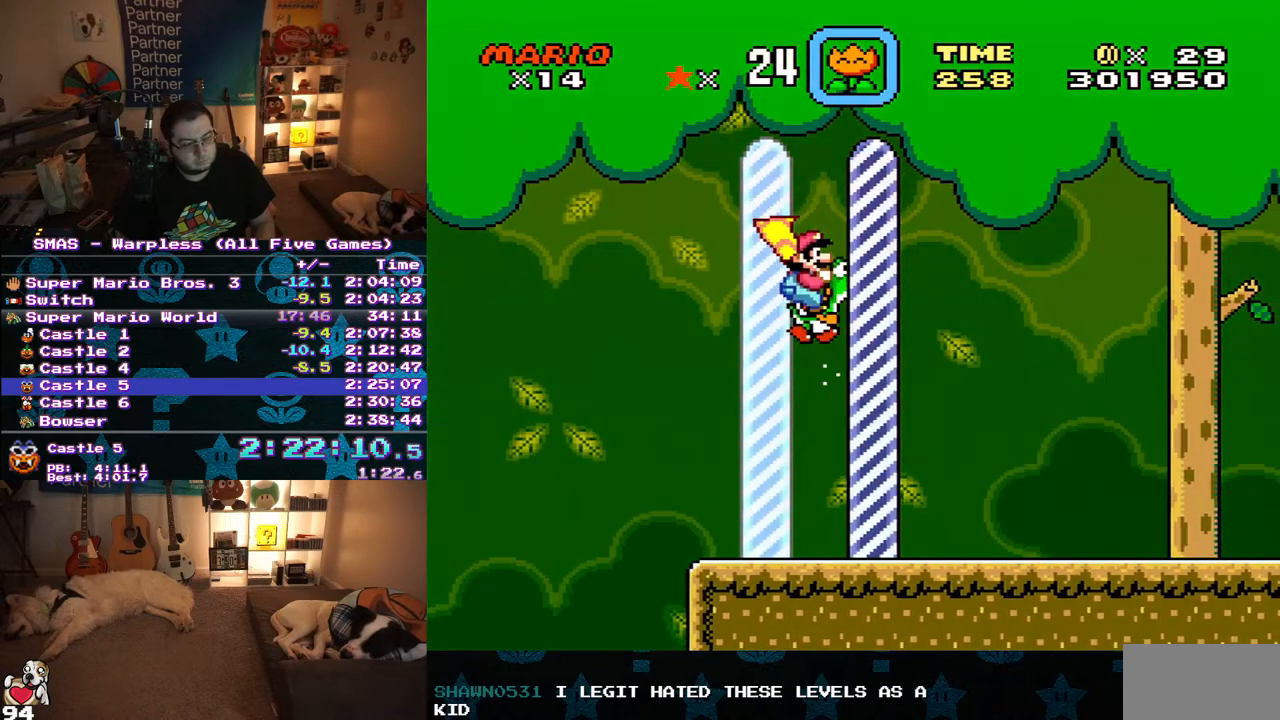
{"buttons": [], "events": [[267, "B", "up"], [267, "DPAD_RIGHT", "up"], [300, "Y", "up"]]}